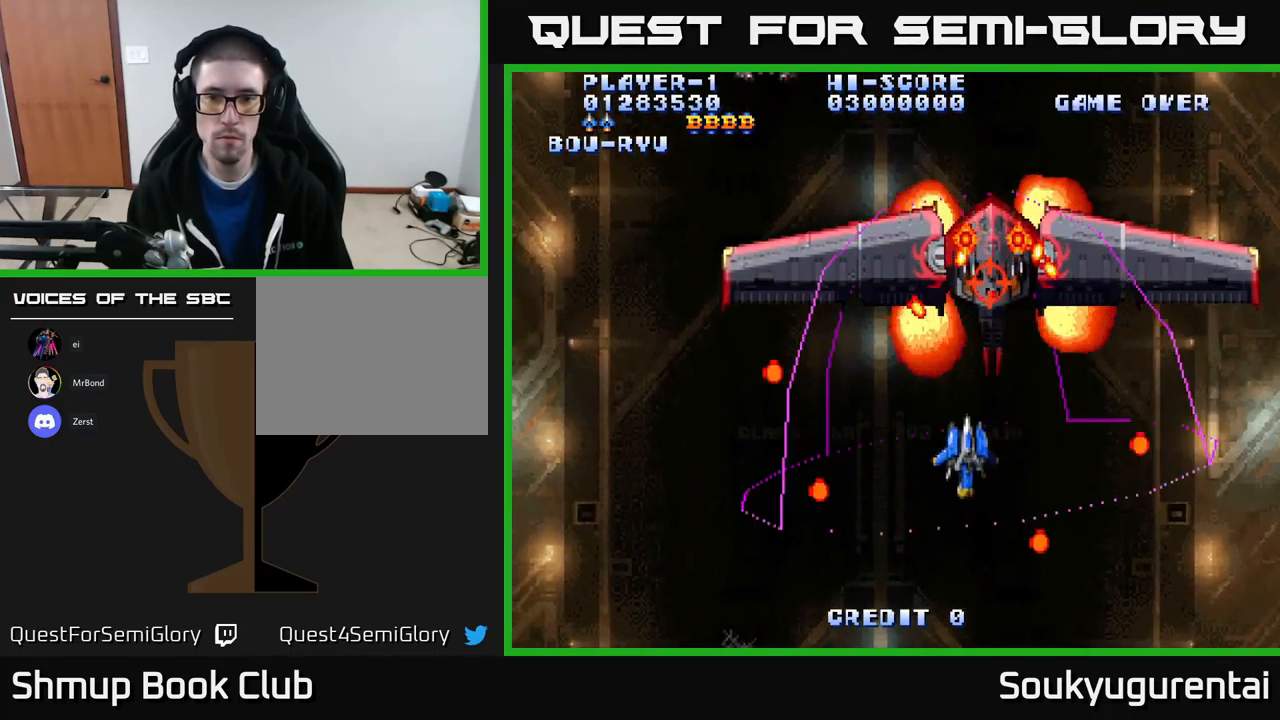
Gameplay with a controller (Xbox layout); each line is a JSON object with the inputs held at the frame after it. "events" lists button and stick changes between this image and that frame as [ms after this image, input, new state], when the widget could be followed in between.
{"buttons": ["A", "DPAD_DOWN"], "left_stick": "center", "right_stick": "center", "events": [[33, "DPAD_LEFT", "up"], [100, "A", "up"], [116, "DPAD_RIGHT", "down"], [166, "A", "down"], [166, "DPAD_DOWN", "up"], [166, "DPAD_RIGHT", "up"], [450, "DPAD_DOWN", "down"]]}
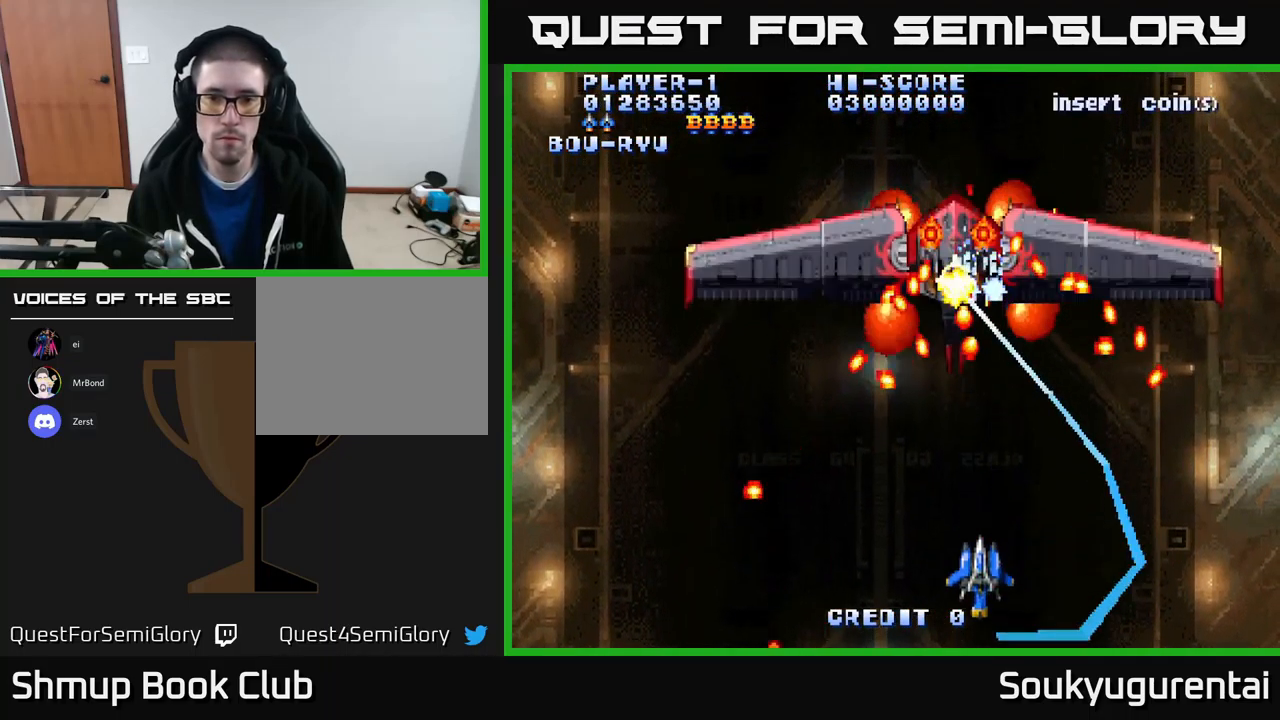
{"buttons": ["A", "DPAD_UP"], "left_stick": "center", "right_stick": "center", "events": [[133, "DPAD_DOWN", "up"], [283, "DPAD_LEFT", "down"], [466, "DPAD_LEFT", "up"], [483, "DPAD_UP", "down"]]}
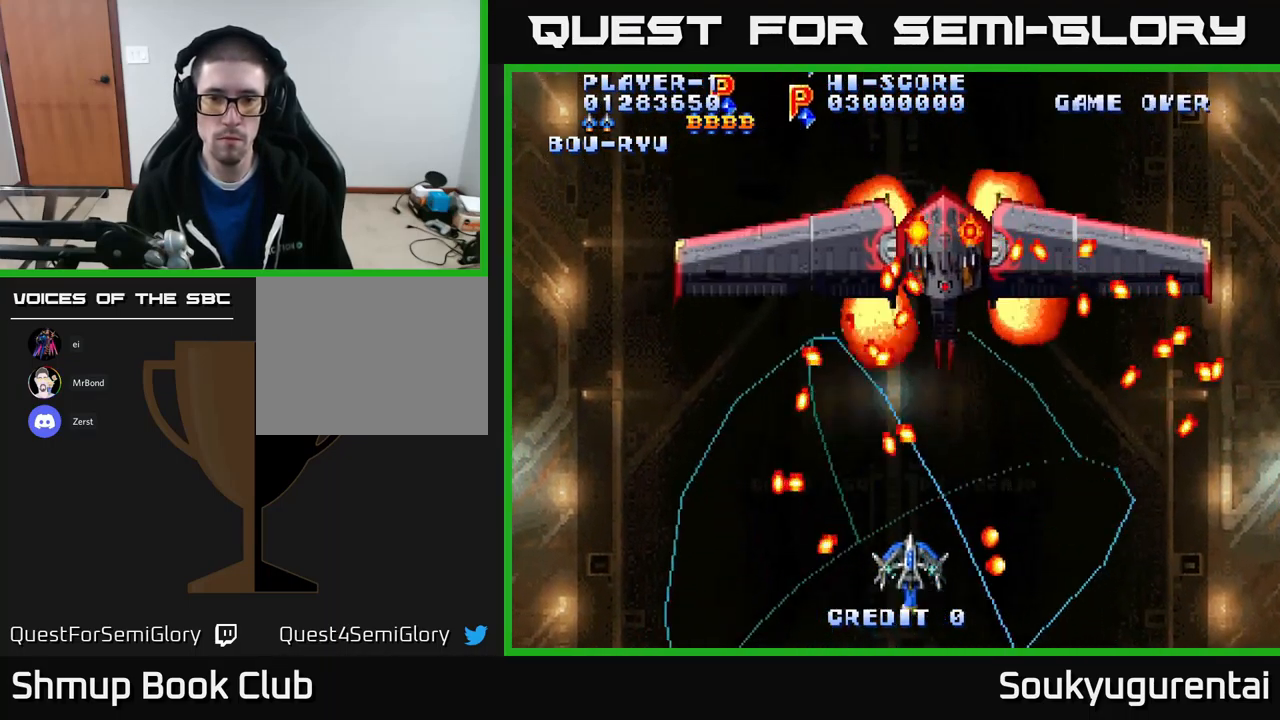
{"buttons": ["A"], "left_stick": "center", "right_stick": "center", "events": [[83, "DPAD_RIGHT", "down"], [166, "DPAD_UP", "up"], [183, "A", "up"], [216, "DPAD_DOWN", "down"], [233, "A", "down"], [233, "DPAD_RIGHT", "up"], [382, "DPAD_DOWN", "up"]]}
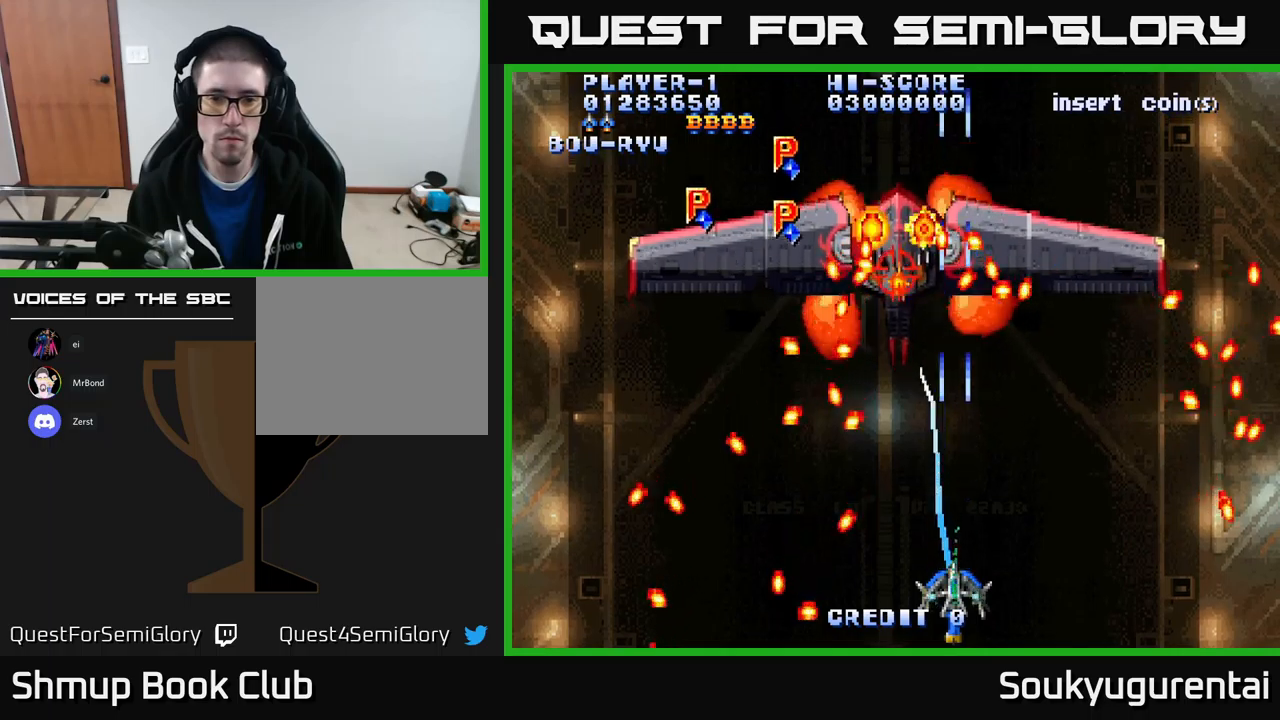
{"buttons": ["A", "DPAD_UP"], "left_stick": "center", "right_stick": "center", "events": [[450, "DPAD_UP", "down"]]}
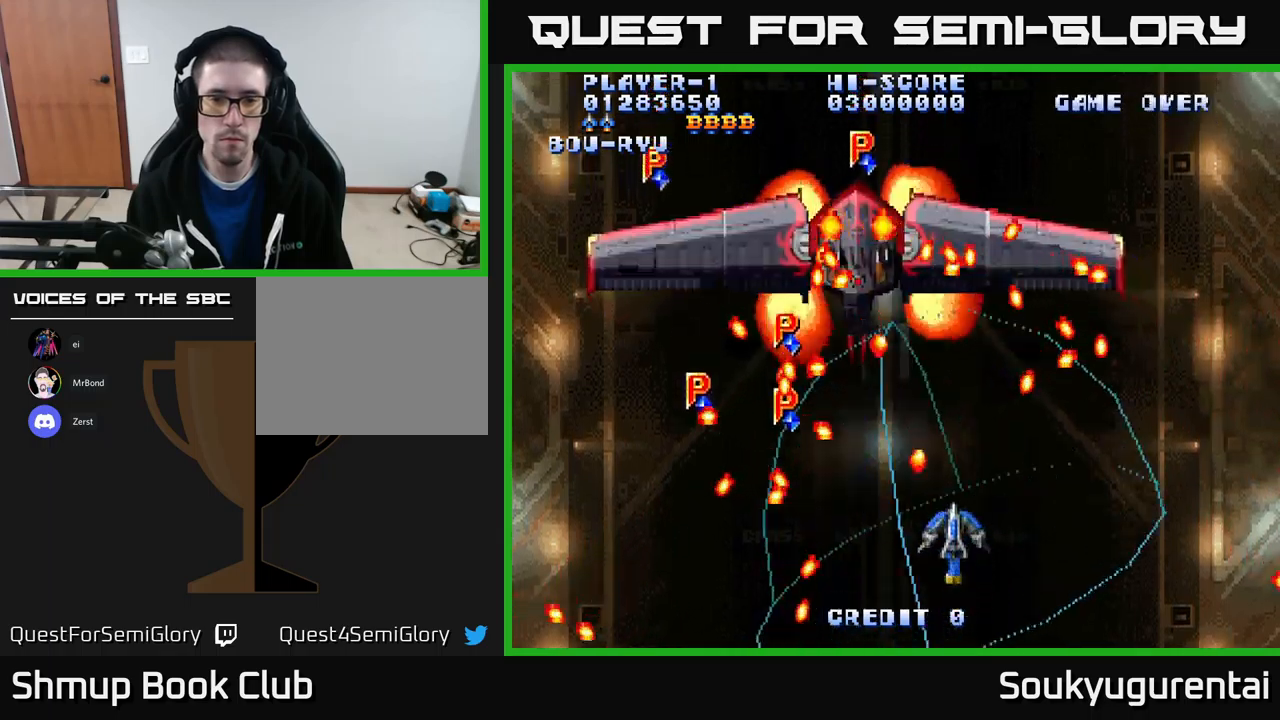
{"buttons": ["A", "DPAD_DOWN", "DPAD_RIGHT"], "left_stick": "center", "right_stick": "center", "events": [[167, "DPAD_LEFT", "down"], [183, "DPAD_UP", "up"], [250, "A", "up"], [267, "DPAD_DOWN", "down"], [300, "DPAD_LEFT", "up"], [317, "A", "down"], [333, "DPAD_RIGHT", "down"]]}
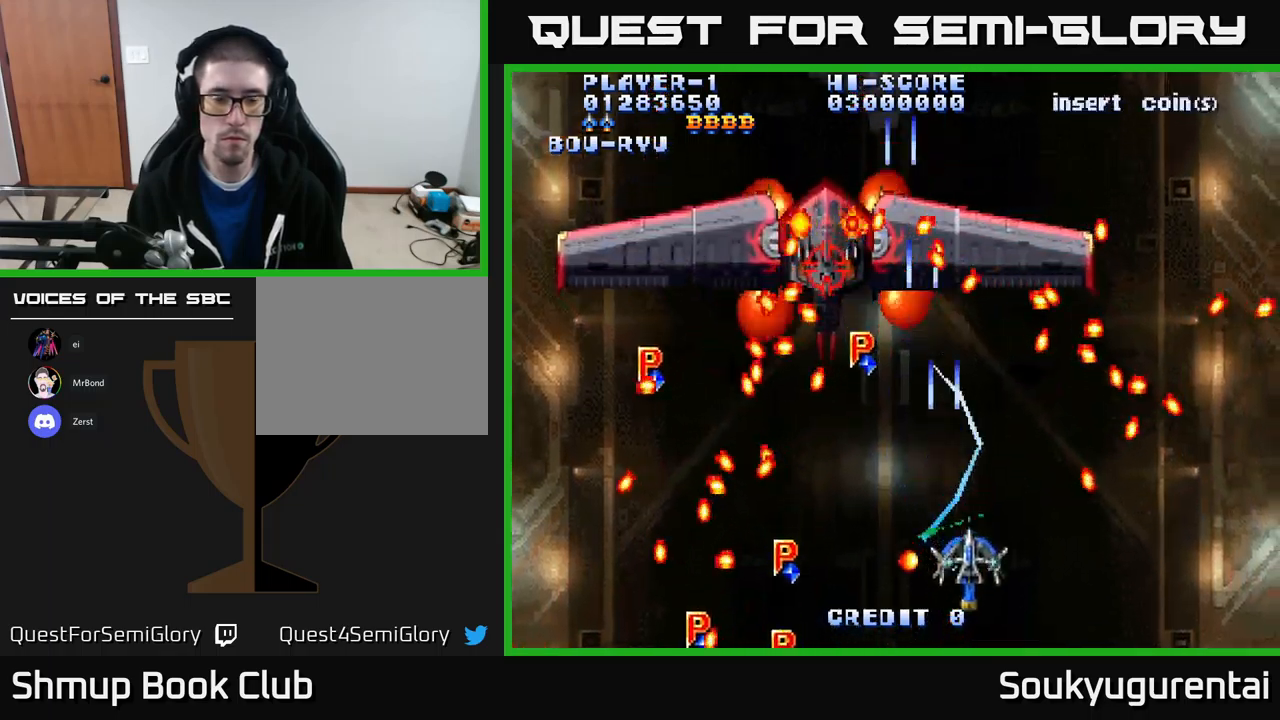
{"buttons": ["A", "DPAD_LEFT"], "left_stick": "center", "right_stick": "center", "events": [[150, "DPAD_RIGHT", "up"], [167, "DPAD_DOWN", "up"], [200, "DPAD_LEFT", "down"], [233, "DPAD_UP", "down"], [267, "DPAD_LEFT", "up"], [433, "DPAD_LEFT", "down"], [467, "DPAD_UP", "up"]]}
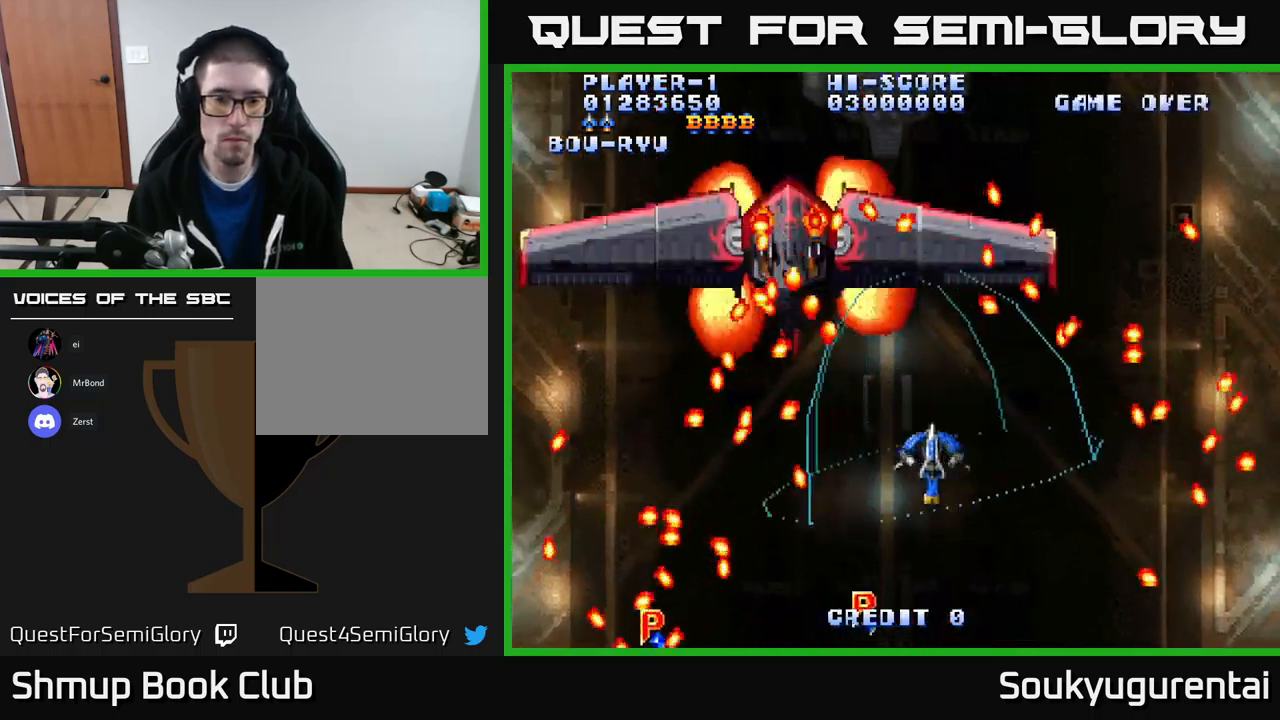
{"buttons": ["A", "DPAD_LEFT"], "left_stick": "center", "right_stick": "center", "events": [[150, "DPAD_DOWN", "down"], [167, "DPAD_LEFT", "up"], [183, "DPAD_RIGHT", "down"], [217, "A", "up"], [283, "A", "down"], [283, "DPAD_RIGHT", "up"], [467, "DPAD_LEFT", "down"], [483, "DPAD_DOWN", "up"]]}
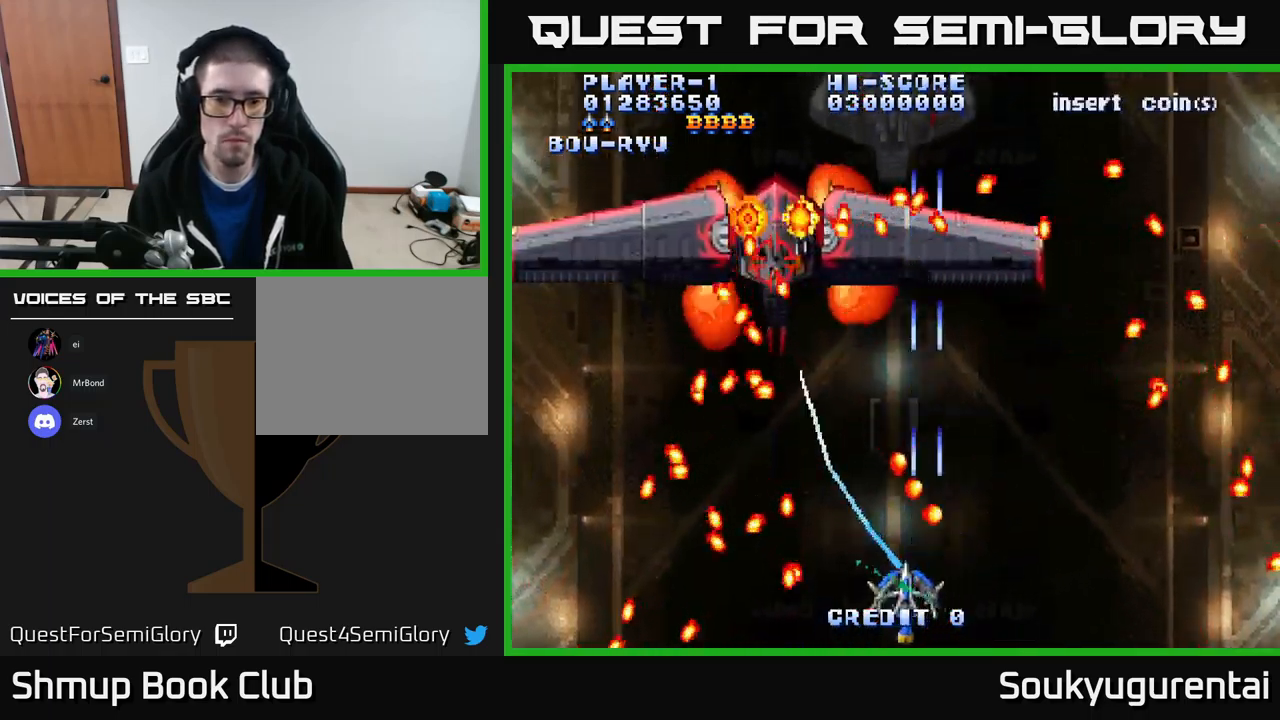
{"buttons": ["A"], "left_stick": "center", "right_stick": "center", "events": [[17, "DPAD_LEFT", "up"], [217, "DPAD_LEFT", "down"], [300, "DPAD_LEFT", "up"]]}
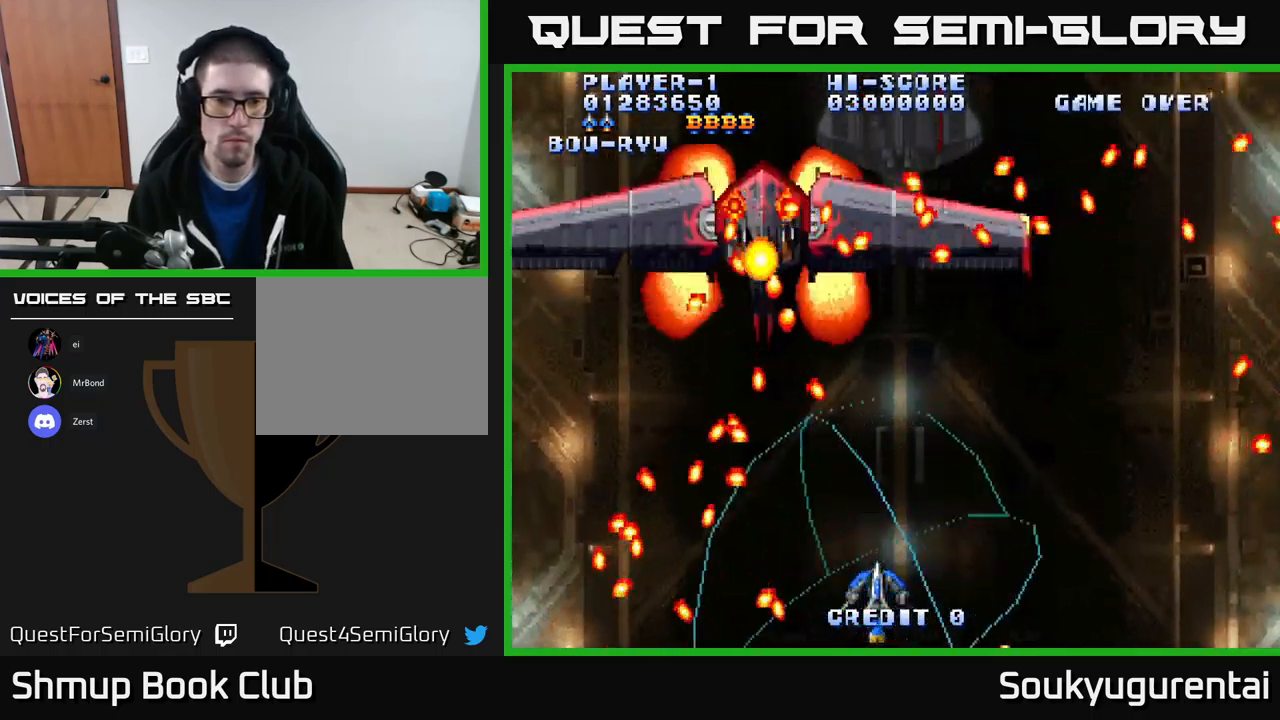
{"buttons": ["A", "DPAD_DOWN"], "left_stick": "center", "right_stick": "center", "events": [[167, "DPAD_LEFT", "down"], [200, "DPAD_UP", "down"], [267, "DPAD_LEFT", "up"], [267, "DPAD_UP", "up"], [367, "DPAD_DOWN", "down"], [383, "DPAD_RIGHT", "down"], [417, "DPAD_DOWN", "up"], [467, "DPAD_DOWN", "down"], [483, "DPAD_RIGHT", "up"]]}
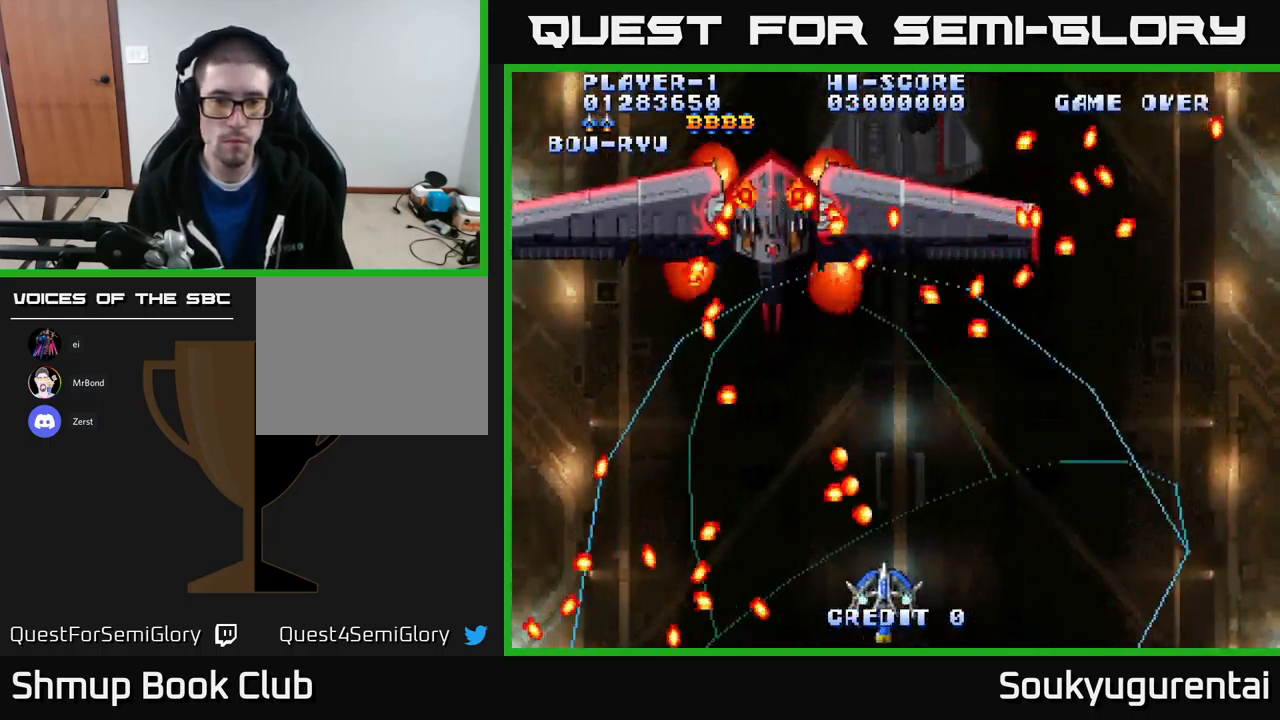
{"buttons": ["A", "DPAD_UP", "DPAD_RIGHT"], "left_stick": "center", "right_stick": "center", "events": [[67, "DPAD_LEFT", "down"], [133, "DPAD_DOWN", "up"], [150, "DPAD_LEFT", "up"], [250, "DPAD_LEFT", "down"], [450, "DPAD_LEFT", "up"], [467, "DPAD_UP", "down"], [483, "DPAD_RIGHT", "down"]]}
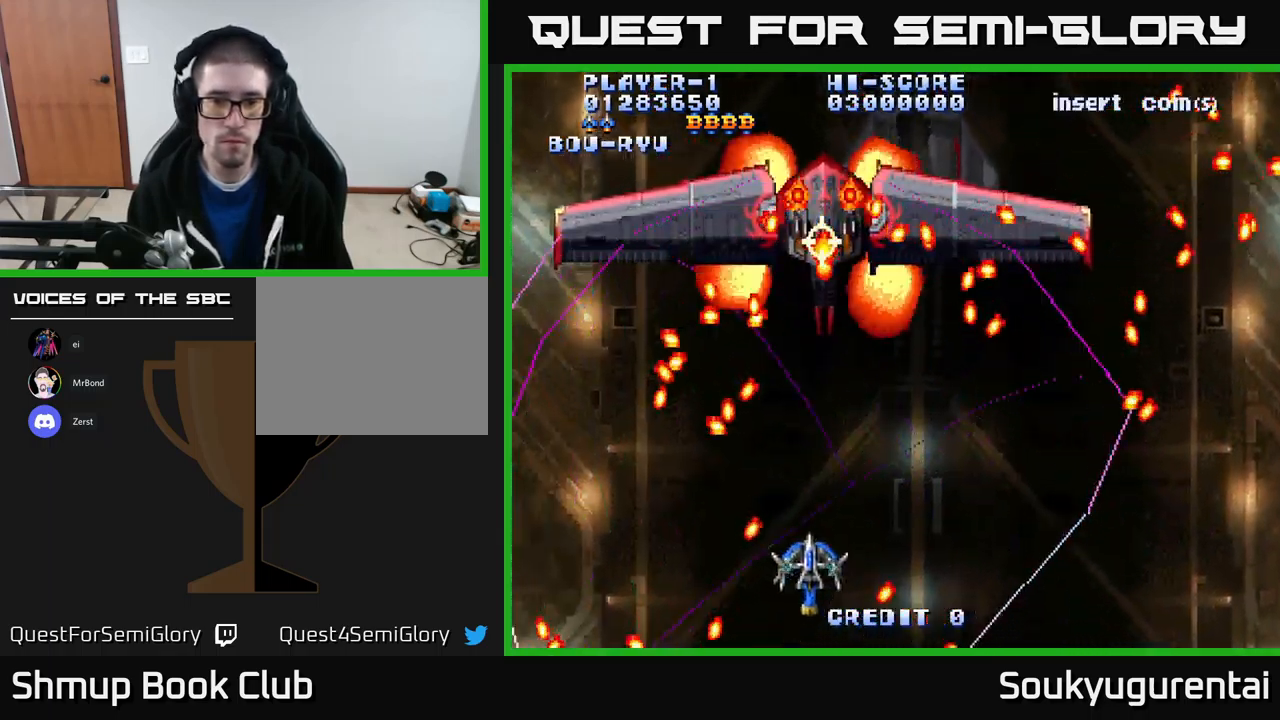
{"buttons": ["A", "DPAD_RIGHT"], "left_stick": "center", "right_stick": "center", "events": [[100, "DPAD_RIGHT", "up"], [133, "DPAD_RIGHT", "down"], [200, "A", "up"], [217, "DPAD_UP", "up"], [267, "A", "down"], [267, "DPAD_DOWN", "down"], [300, "DPAD_RIGHT", "up"], [383, "DPAD_RIGHT", "down"], [467, "DPAD_DOWN", "up"]]}
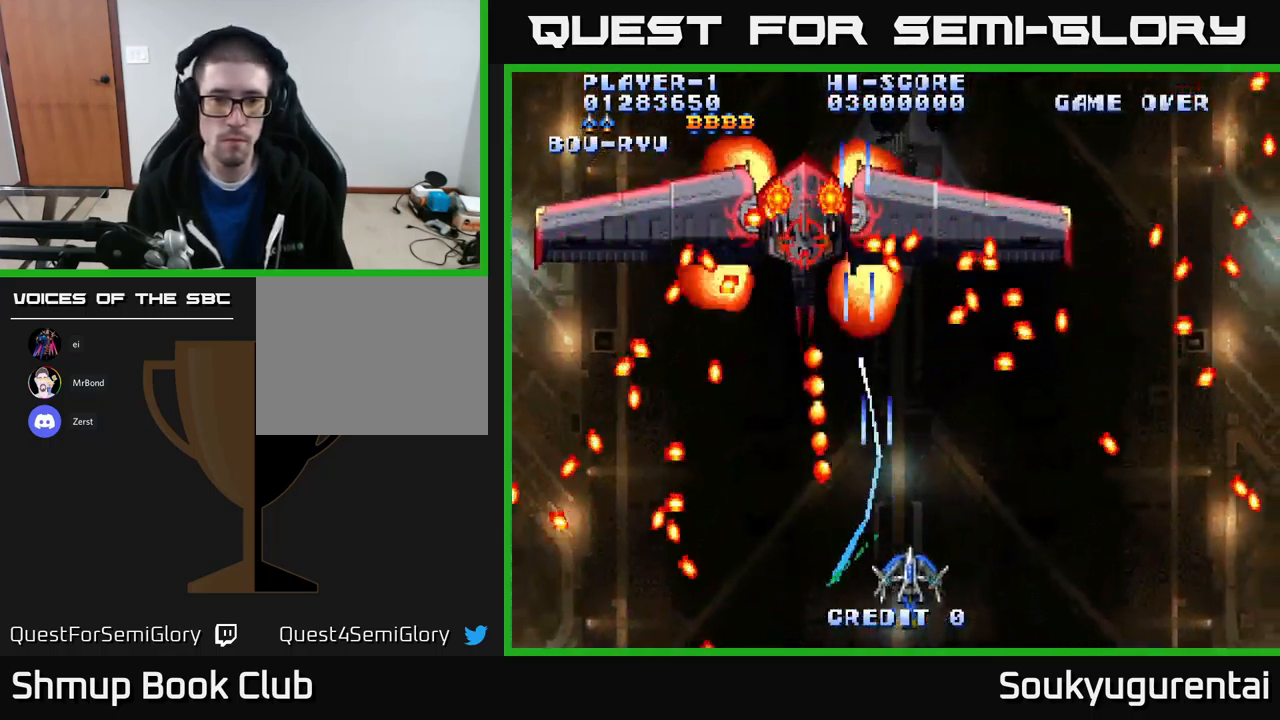
{"buttons": ["A"], "left_stick": "center", "right_stick": "center", "events": [[50, "DPAD_UP", "down"], [67, "DPAD_RIGHT", "up"], [200, "DPAD_UP", "up"]]}
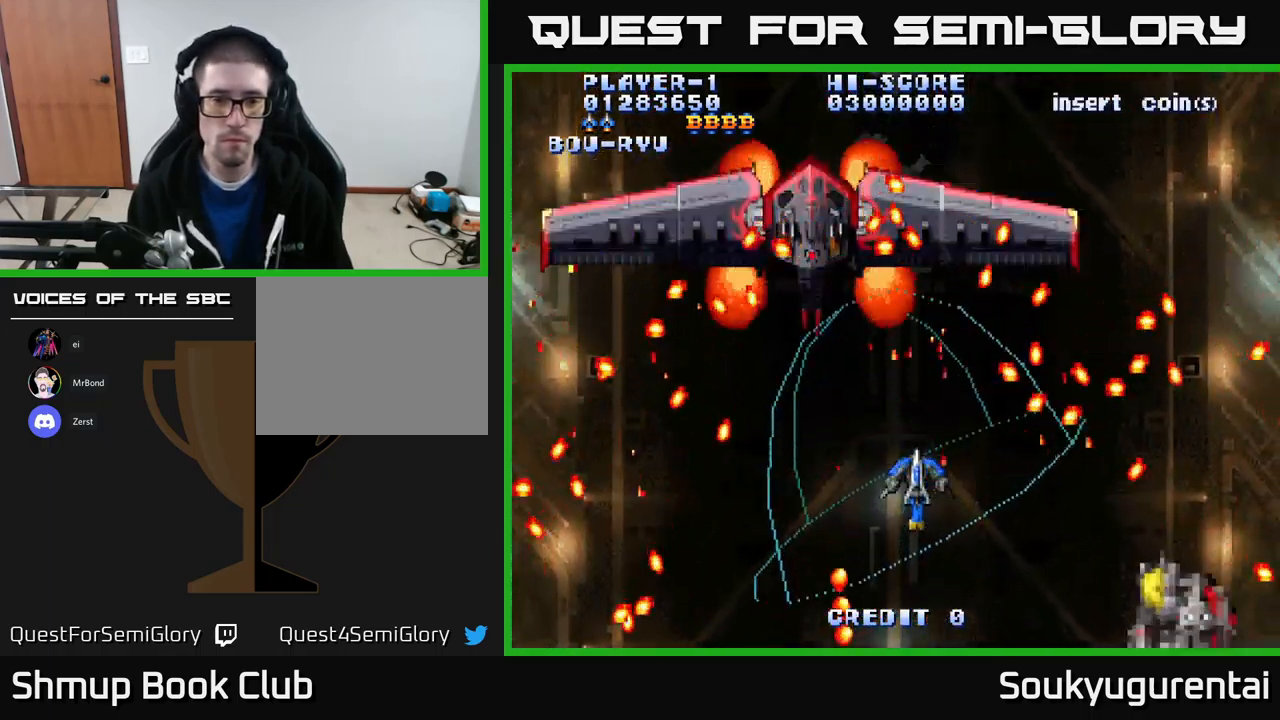
{"buttons": ["DPAD_DOWN"], "left_stick": "center", "right_stick": "center", "events": [[167, "DPAD_UP", "down"], [250, "DPAD_UP", "up"], [300, "DPAD_DOWN", "down"], [300, "DPAD_RIGHT", "down"], [367, "DPAD_RIGHT", "up"], [434, "A", "up"], [434, "DPAD_LEFT", "down"], [467, "DPAD_LEFT", "up"]]}
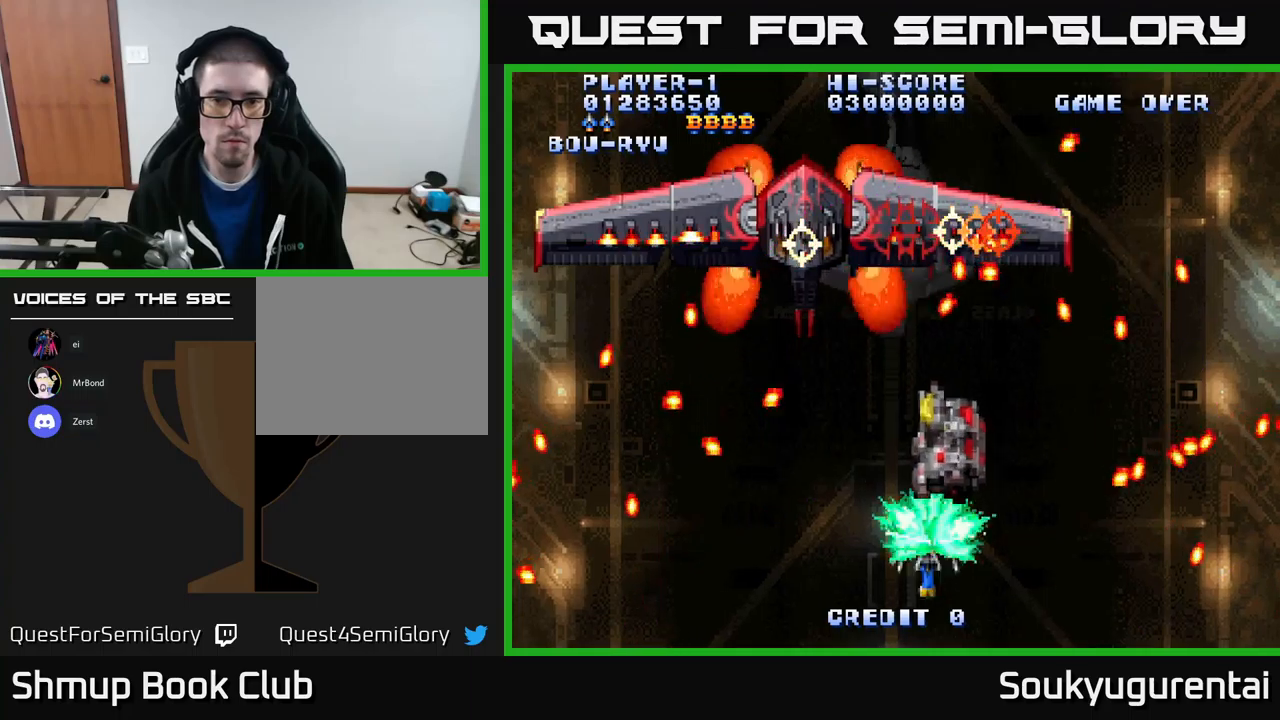
{"buttons": ["A", "DPAD_UP"], "left_stick": "center", "right_stick": "center", "events": [[17, "A", "down"], [134, "DPAD_LEFT", "down"], [217, "DPAD_DOWN", "up"], [284, "DPAD_LEFT", "up"], [484, "DPAD_UP", "down"]]}
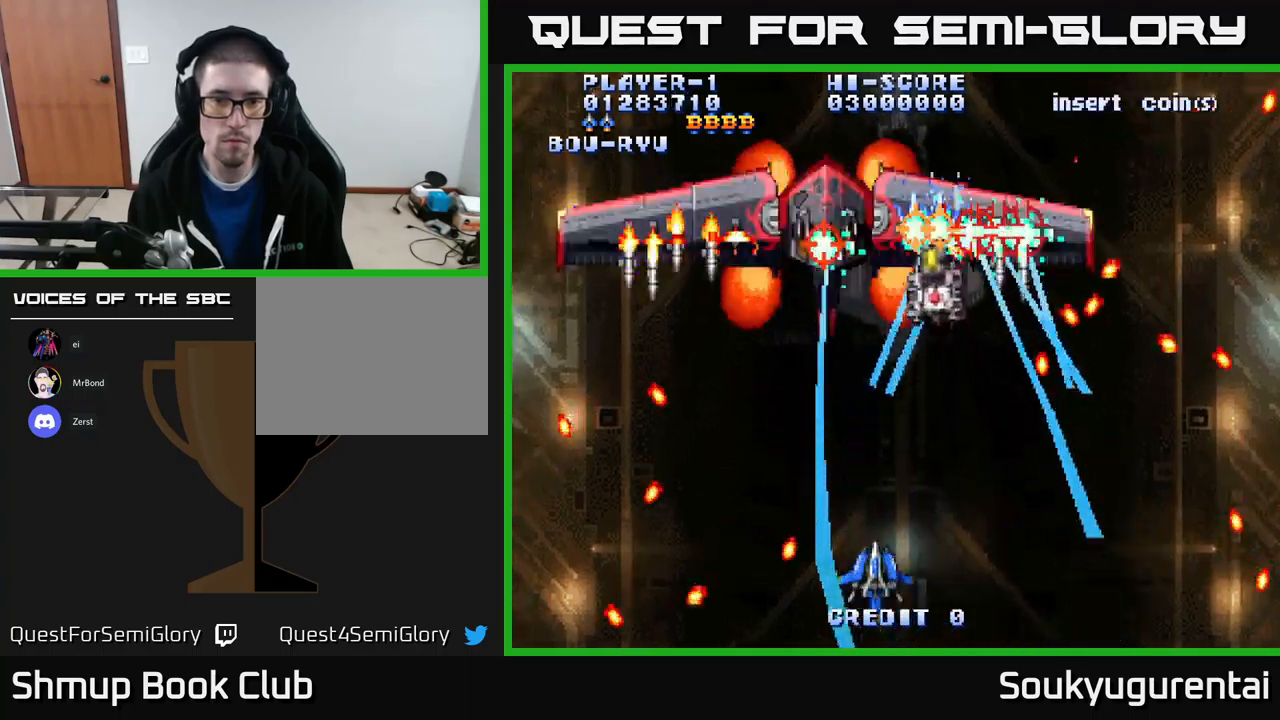
{"buttons": ["A", "DPAD_UP", "DPAD_RIGHT"], "left_stick": "center", "right_stick": "center", "events": [[84, "DPAD_LEFT", "down"], [234, "DPAD_LEFT", "up"], [267, "DPAD_UP", "up"], [467, "DPAD_RIGHT", "down"], [467, "DPAD_UP", "down"]]}
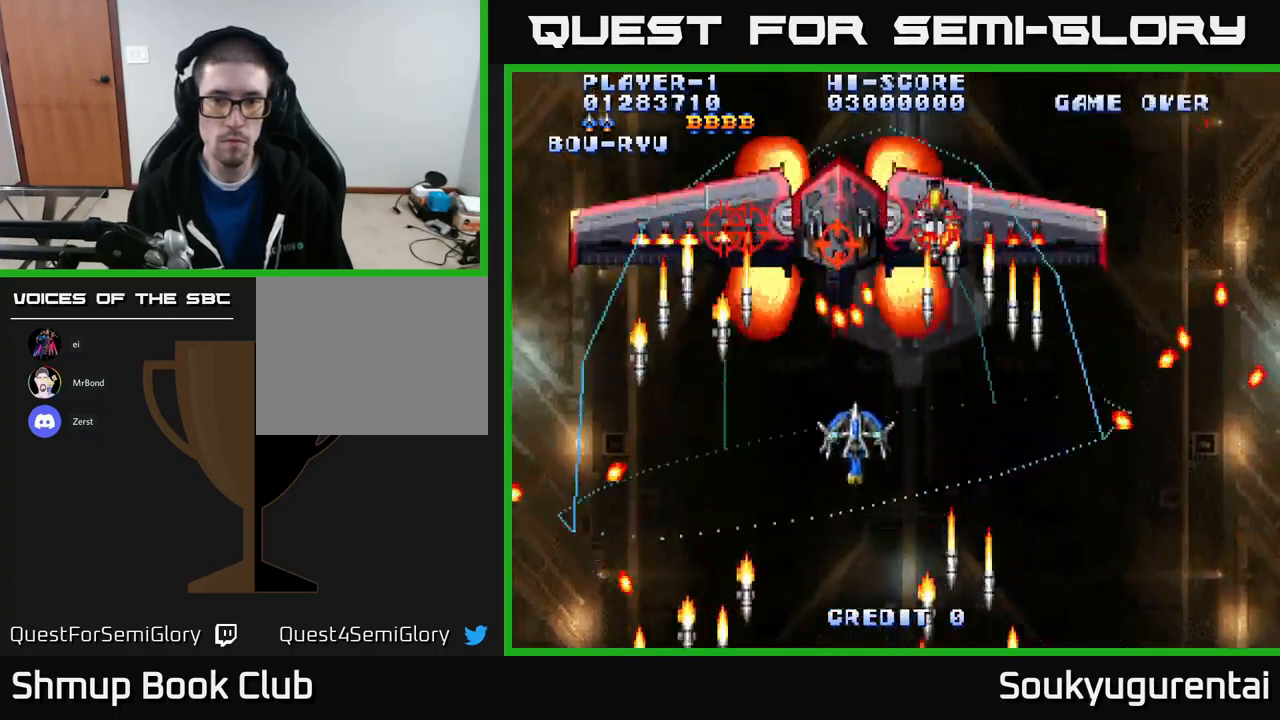
{"buttons": ["A", "DPAD_DOWN"], "left_stick": "center", "right_stick": "center", "events": [[34, "DPAD_RIGHT", "up"], [84, "DPAD_UP", "up"], [117, "DPAD_RIGHT", "down"], [134, "DPAD_DOWN", "down"], [134, "DPAD_RIGHT", "up"], [300, "A", "up"], [434, "A", "down"]]}
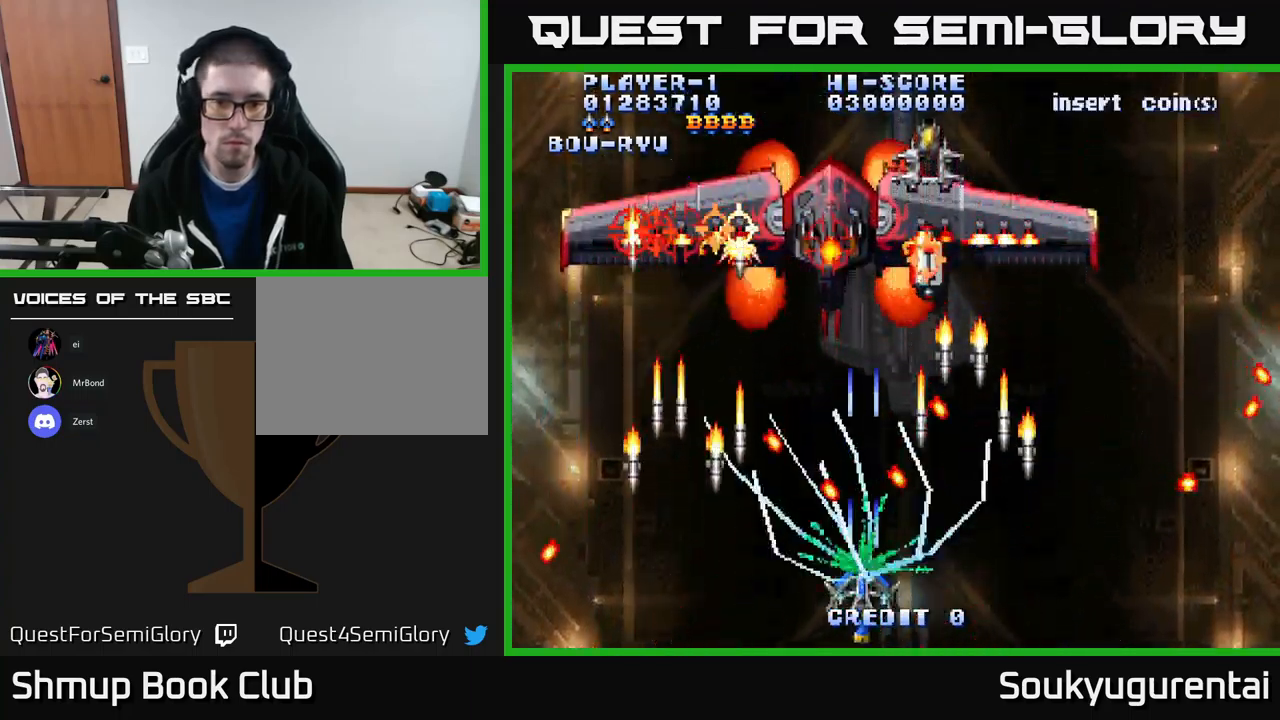
{"buttons": ["A", "DPAD_LEFT"], "left_stick": "center", "right_stick": "center", "events": [[34, "DPAD_DOWN", "up"], [267, "DPAD_RIGHT", "down"], [317, "DPAD_RIGHT", "up"], [500, "DPAD_LEFT", "down"]]}
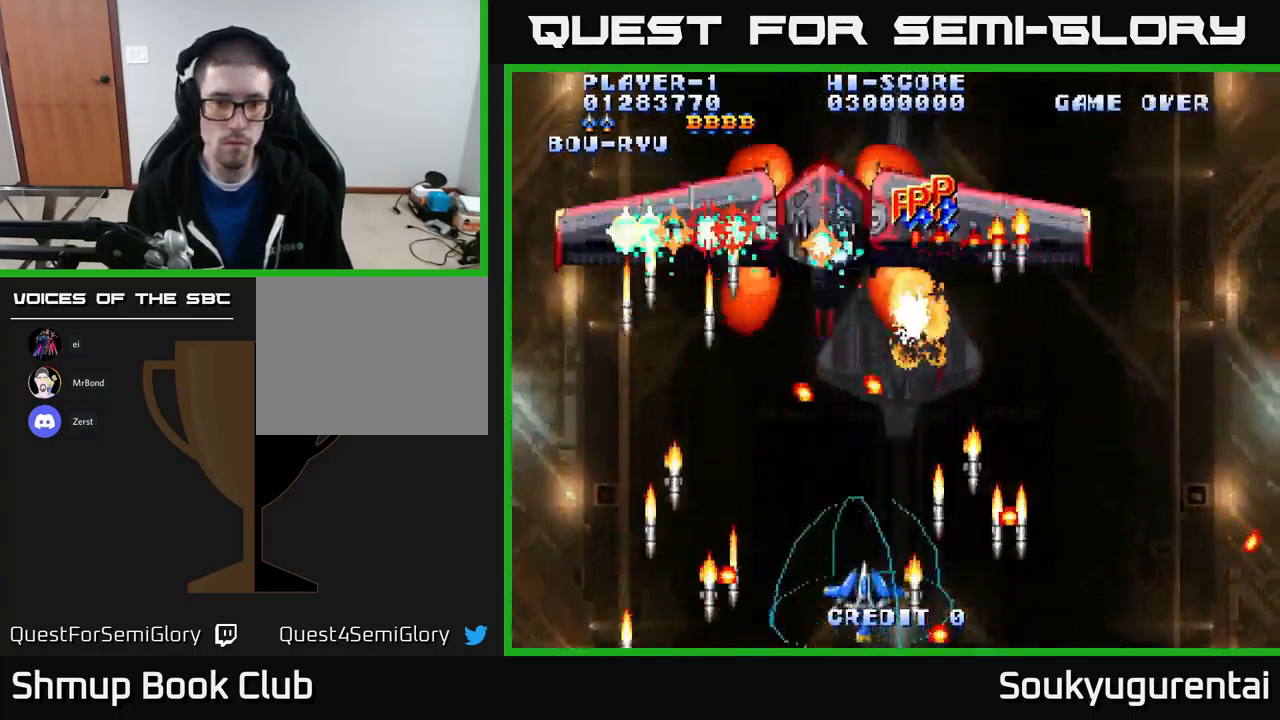
{"buttons": ["A"], "left_stick": "center", "right_stick": "center", "events": [[50, "DPAD_UP", "down"], [100, "DPAD_LEFT", "up"], [384, "DPAD_UP", "up"]]}
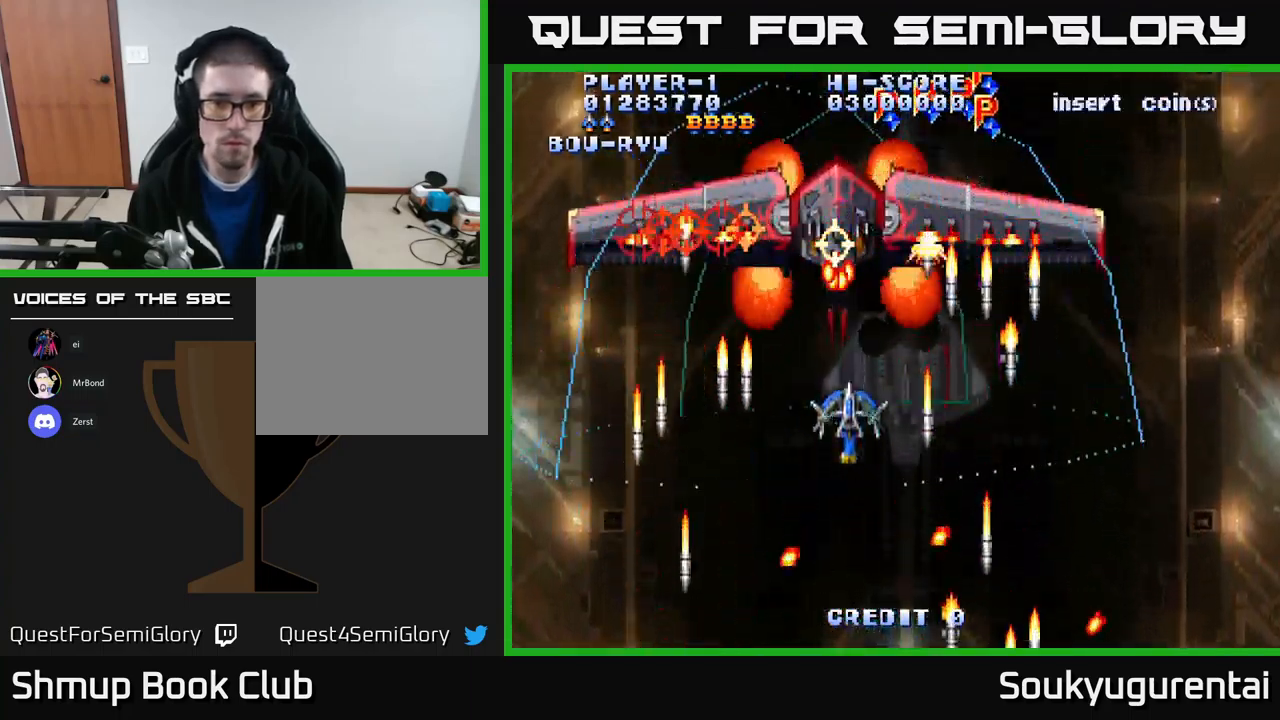
{"buttons": ["A", "DPAD_DOWN"], "left_stick": "center", "right_stick": "center", "events": [[217, "DPAD_DOWN", "down"], [317, "A", "up"], [384, "A", "down"]]}
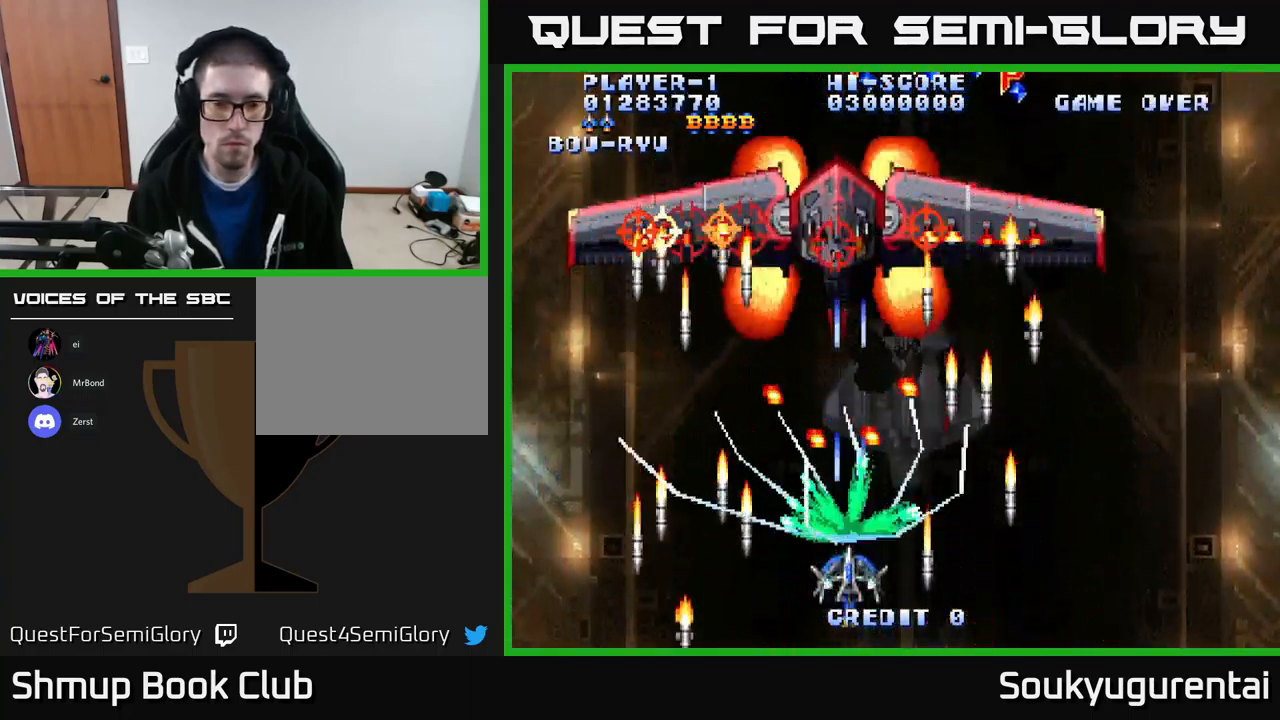
{"buttons": ["A", "DPAD_UP"], "left_stick": "center", "right_stick": "center", "events": [[84, "DPAD_DOWN", "up"], [350, "DPAD_UP", "down"]]}
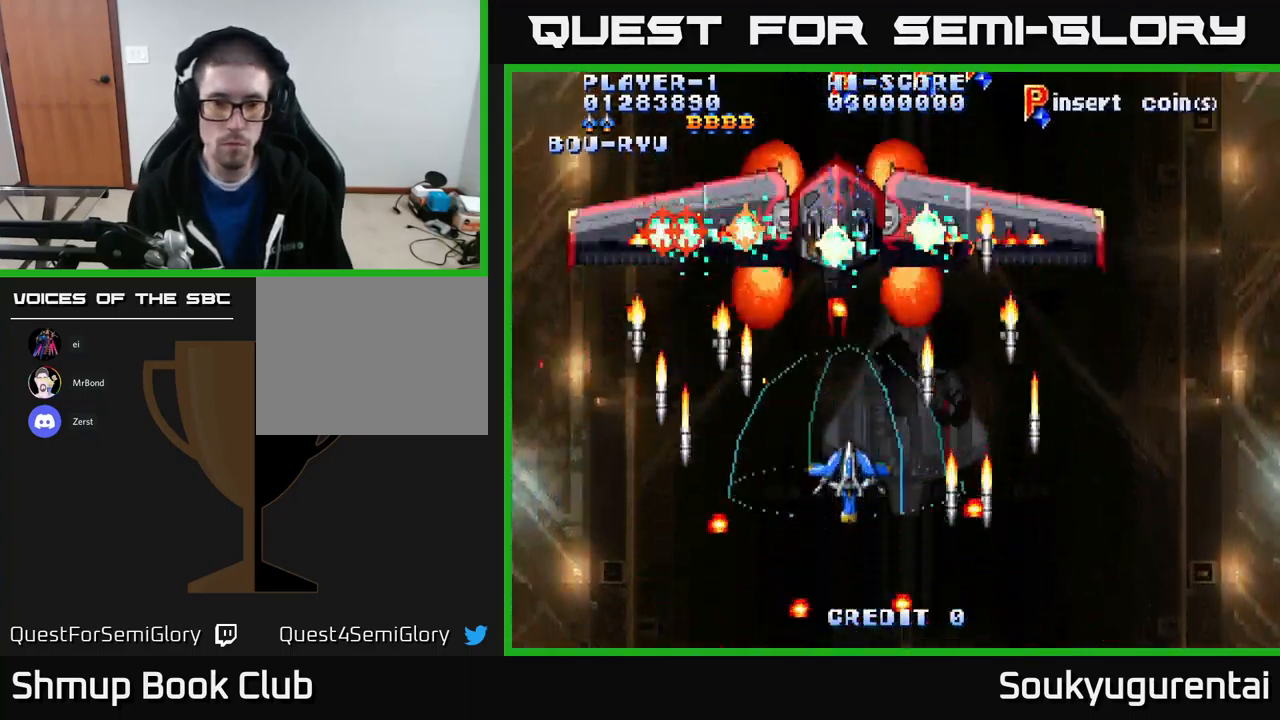
{"buttons": ["A", "DPAD_DOWN", "DPAD_LEFT"], "left_stick": "center", "right_stick": "center", "events": [[150, "DPAD_RIGHT", "down"], [150, "DPAD_UP", "up"], [284, "DPAD_RIGHT", "up"], [450, "DPAD_DOWN", "down"], [484, "DPAD_LEFT", "down"]]}
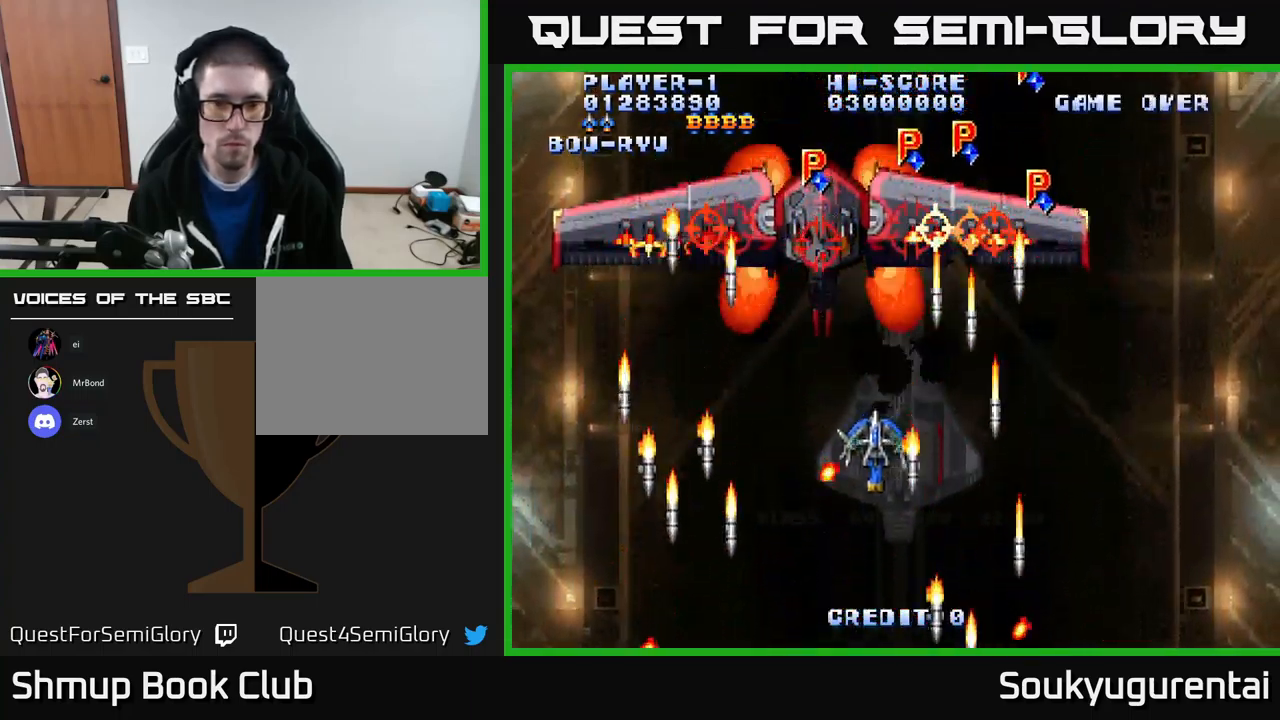
{"buttons": ["A"], "left_stick": "center", "right_stick": "center", "events": [[34, "A", "up"], [84, "A", "down"], [184, "DPAD_DOWN", "up"], [184, "DPAD_LEFT", "up"]]}
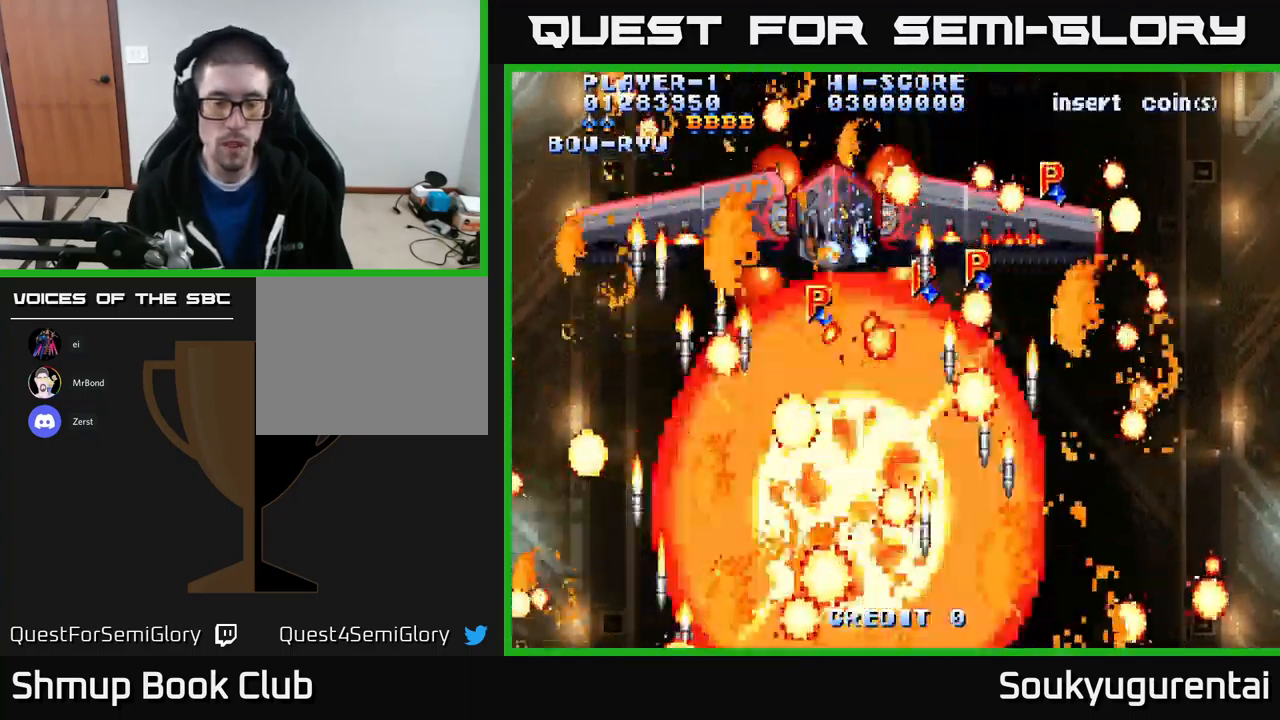
{"buttons": ["A"], "left_stick": "center", "right_stick": "center", "events": []}
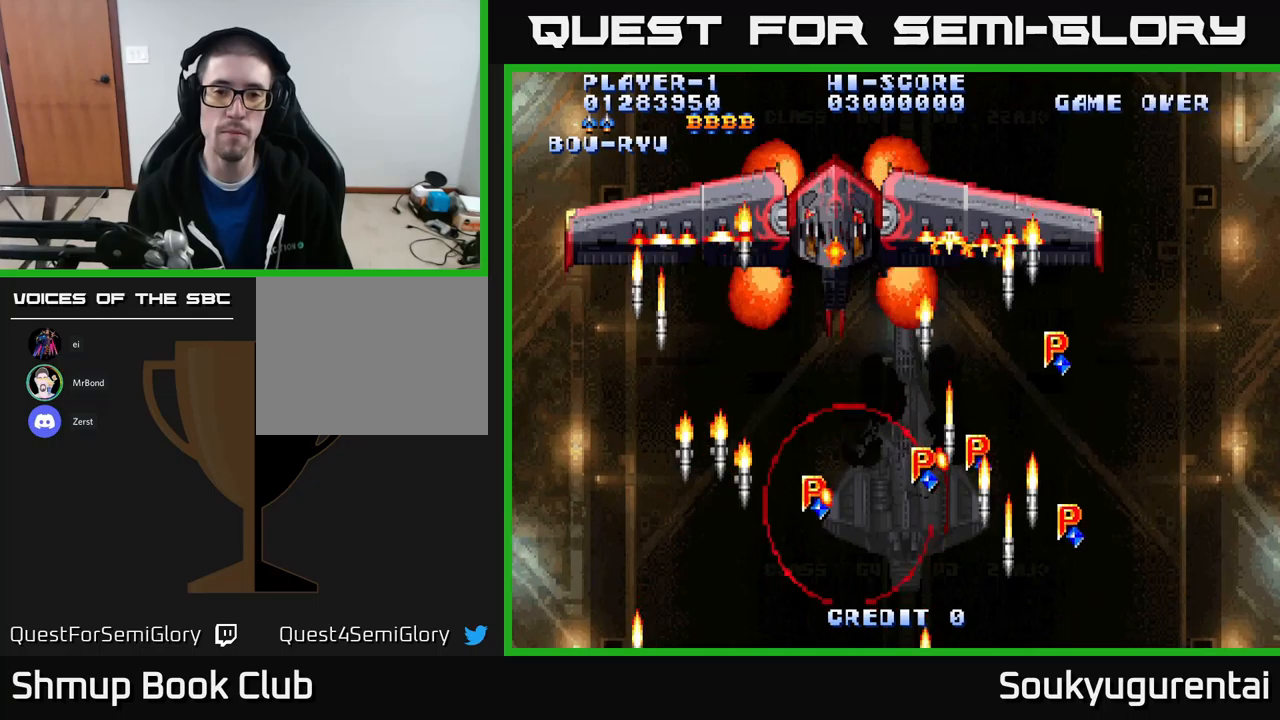
{"buttons": ["A"], "left_stick": "center", "right_stick": "center", "events": []}
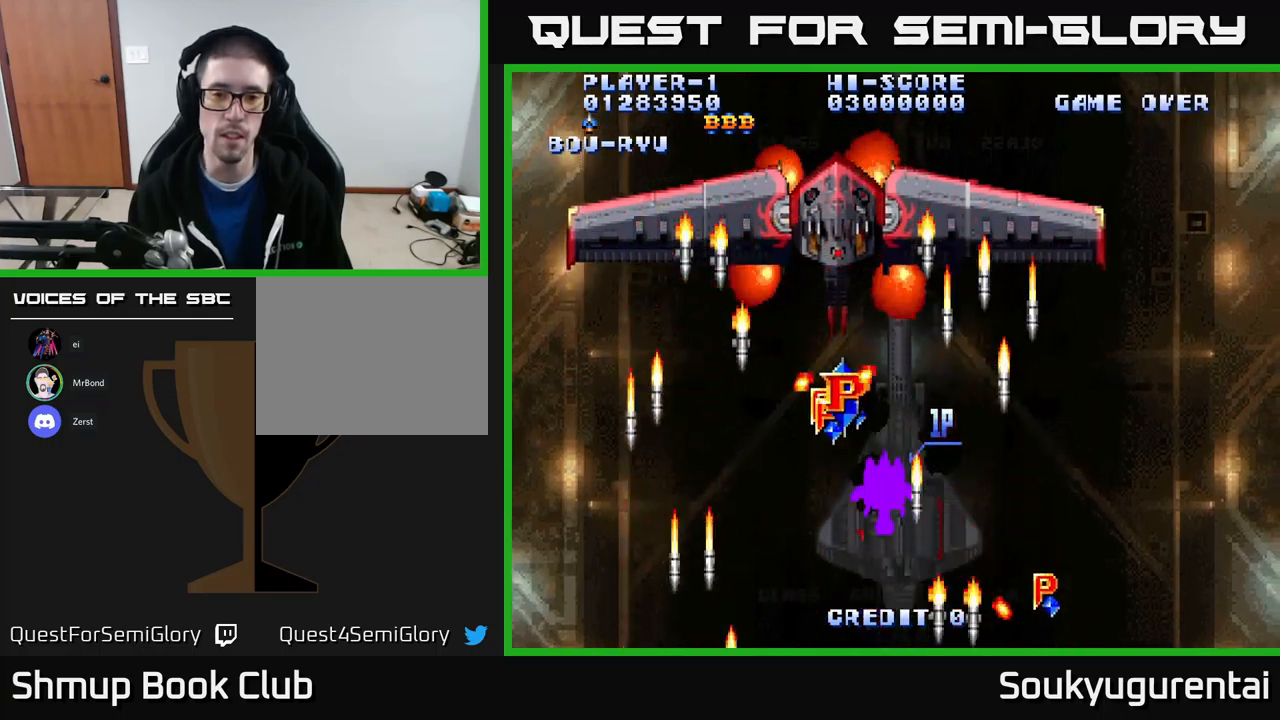
{"buttons": ["A", "DPAD_UP", "DPAD_LEFT"], "left_stick": "center", "right_stick": "center", "events": [[383, "DPAD_LEFT", "down"], [416, "DPAD_UP", "down"]]}
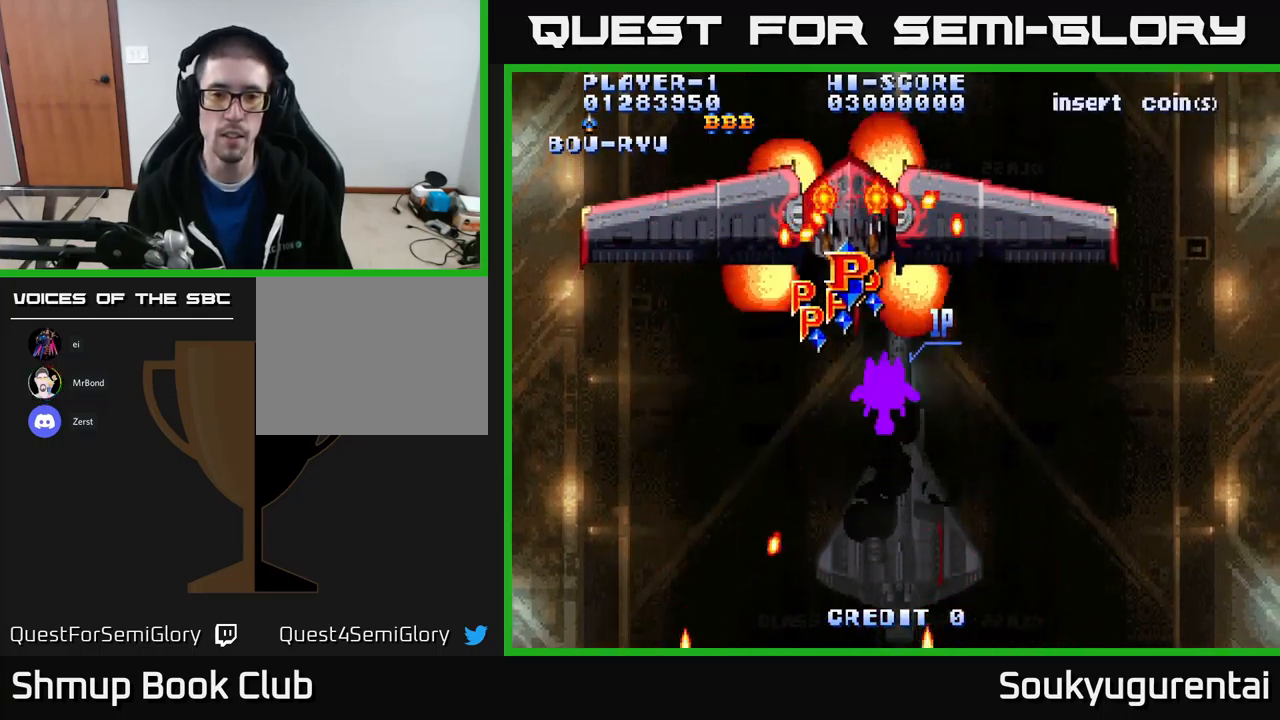
{"buttons": ["A", "DPAD_UP"], "left_stick": "center", "right_stick": "center", "events": [[16, "DPAD_LEFT", "up"], [16, "DPAD_UP", "up"], [50, "DPAD_DOWN", "down"], [50, "DPAD_RIGHT", "down"], [83, "DPAD_RIGHT", "up"], [233, "DPAD_RIGHT", "down"], [283, "DPAD_DOWN", "up"], [383, "DPAD_RIGHT", "up"], [383, "DPAD_UP", "down"]]}
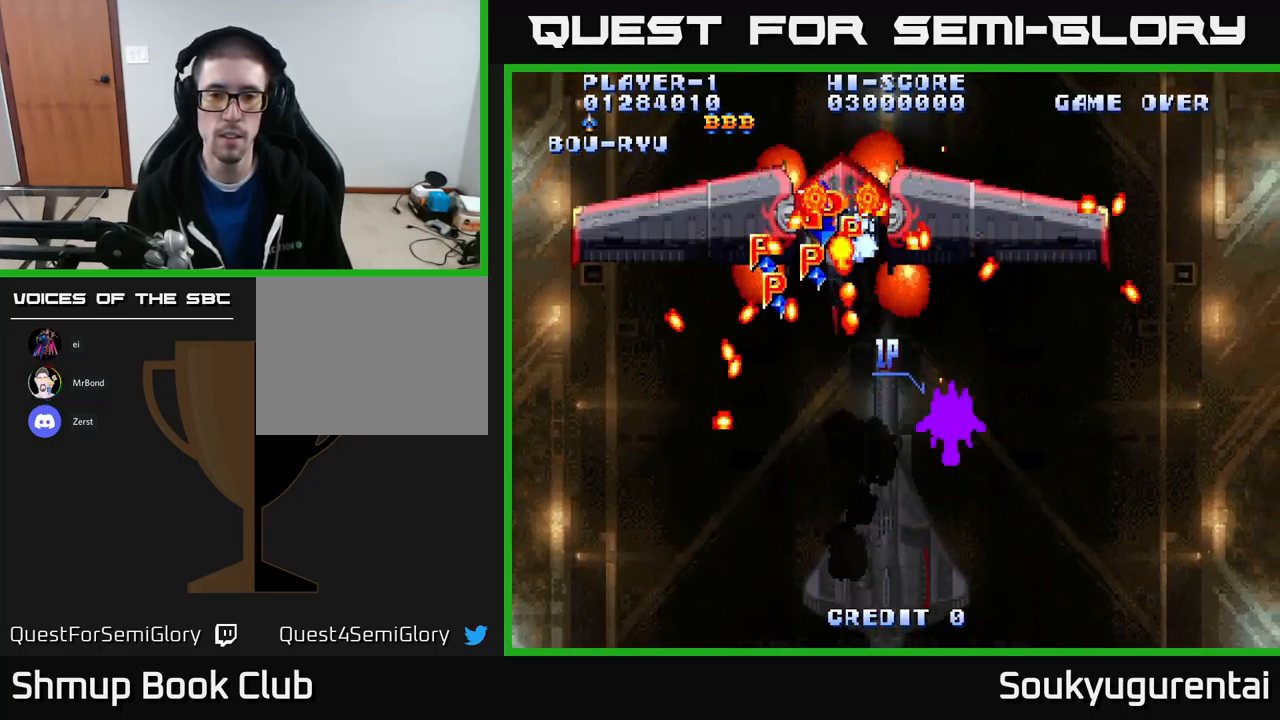
{"buttons": ["A", "DPAD_LEFT"], "left_stick": "center", "right_stick": "center", "events": [[50, "DPAD_UP", "up"], [166, "DPAD_RIGHT", "down"], [316, "DPAD_RIGHT", "up"], [350, "DPAD_LEFT", "down"], [400, "DPAD_UP", "down"], [500, "DPAD_UP", "up"]]}
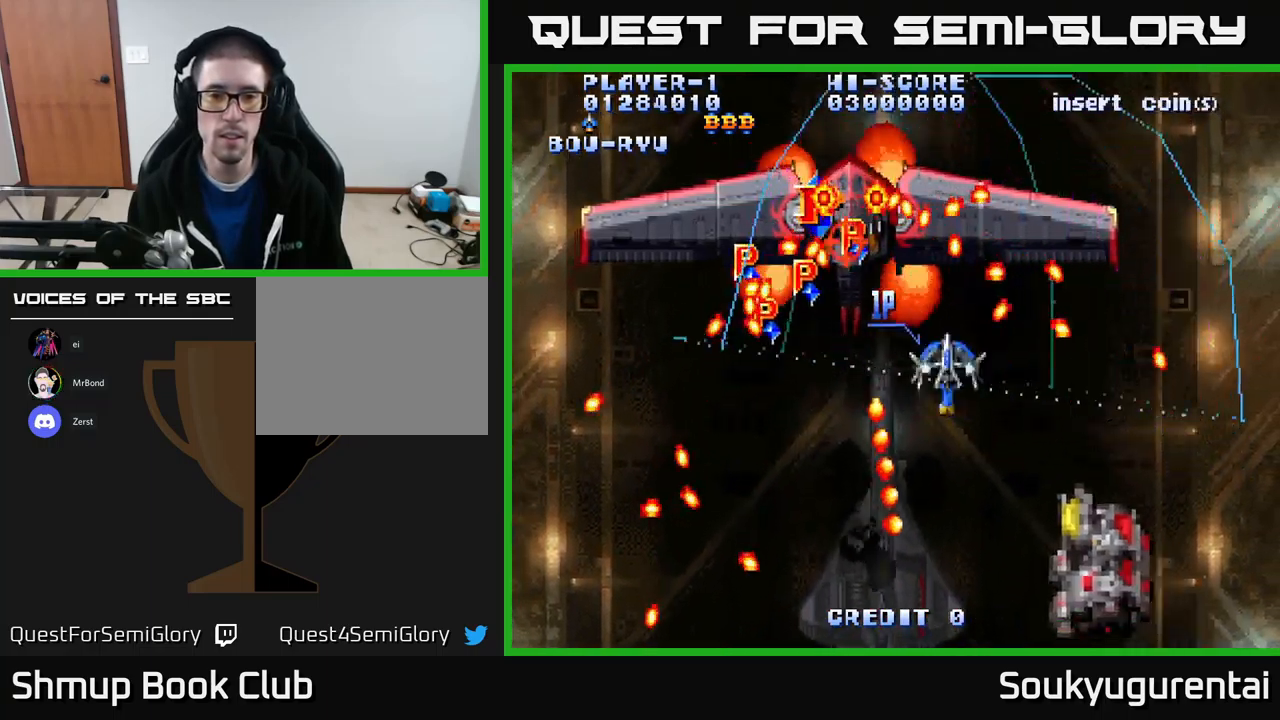
{"buttons": ["A", "DPAD_UP", "DPAD_LEFT"], "left_stick": "center", "right_stick": "center"}
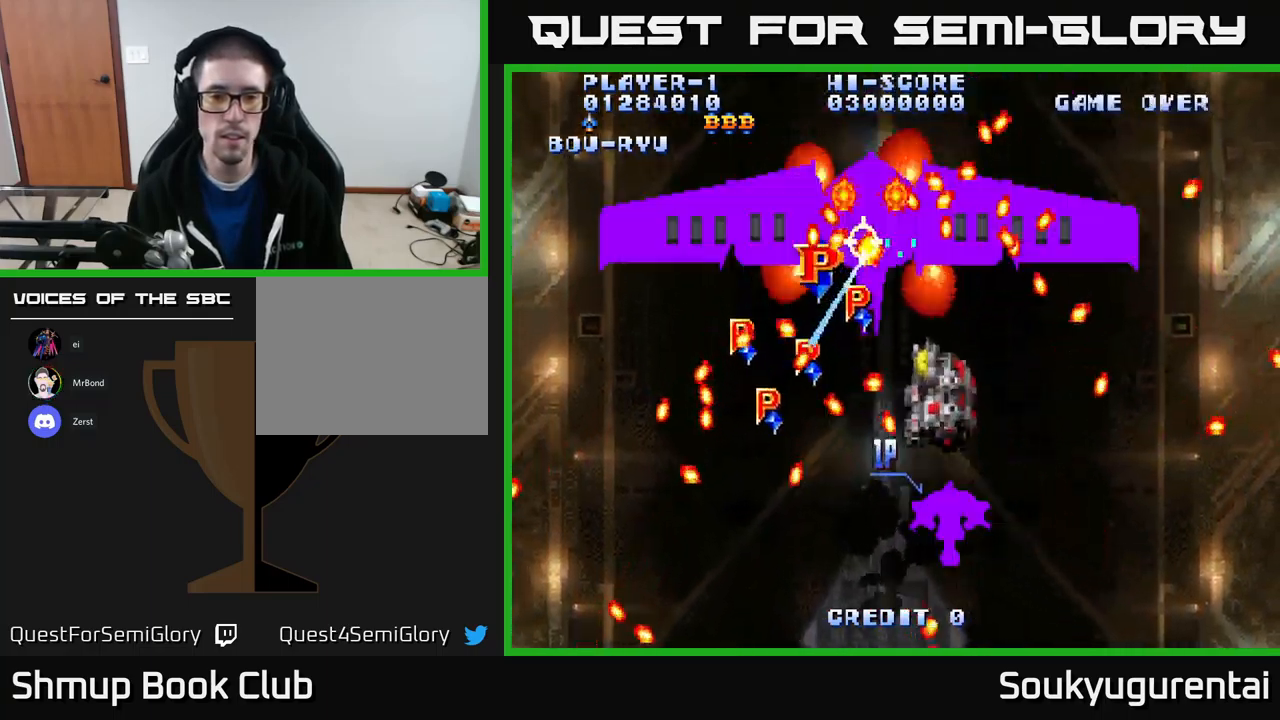
{"buttons": ["A", "DPAD_UP"], "left_stick": "center", "right_stick": "center", "events": [[50, "DPAD_UP", "up"], [83, "DPAD_LEFT", "up"], [233, "DPAD_RIGHT", "down"], [283, "DPAD_DOWN", "down"], [366, "DPAD_DOWN", "up"], [483, "DPAD_RIGHT", "up"], [483, "DPAD_UP", "down"]]}
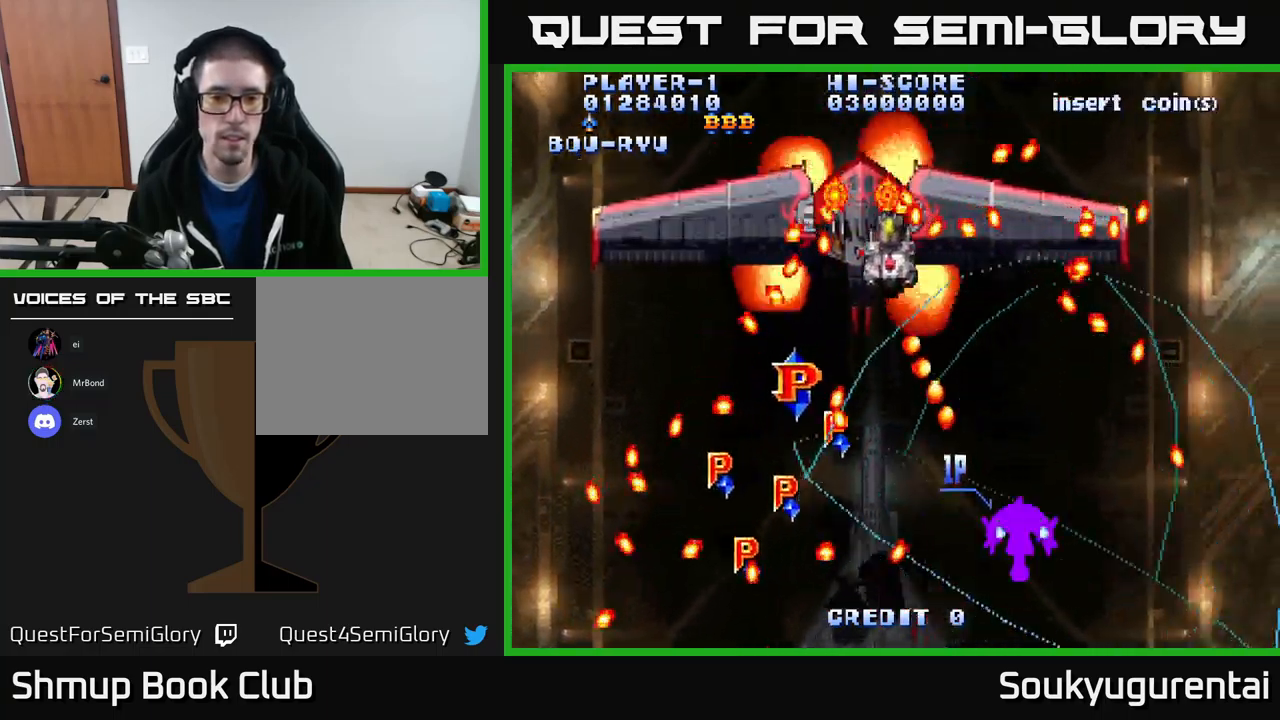
{"buttons": ["DPAD_UP", "DPAD_LEFT"], "left_stick": "center", "right_stick": "center"}